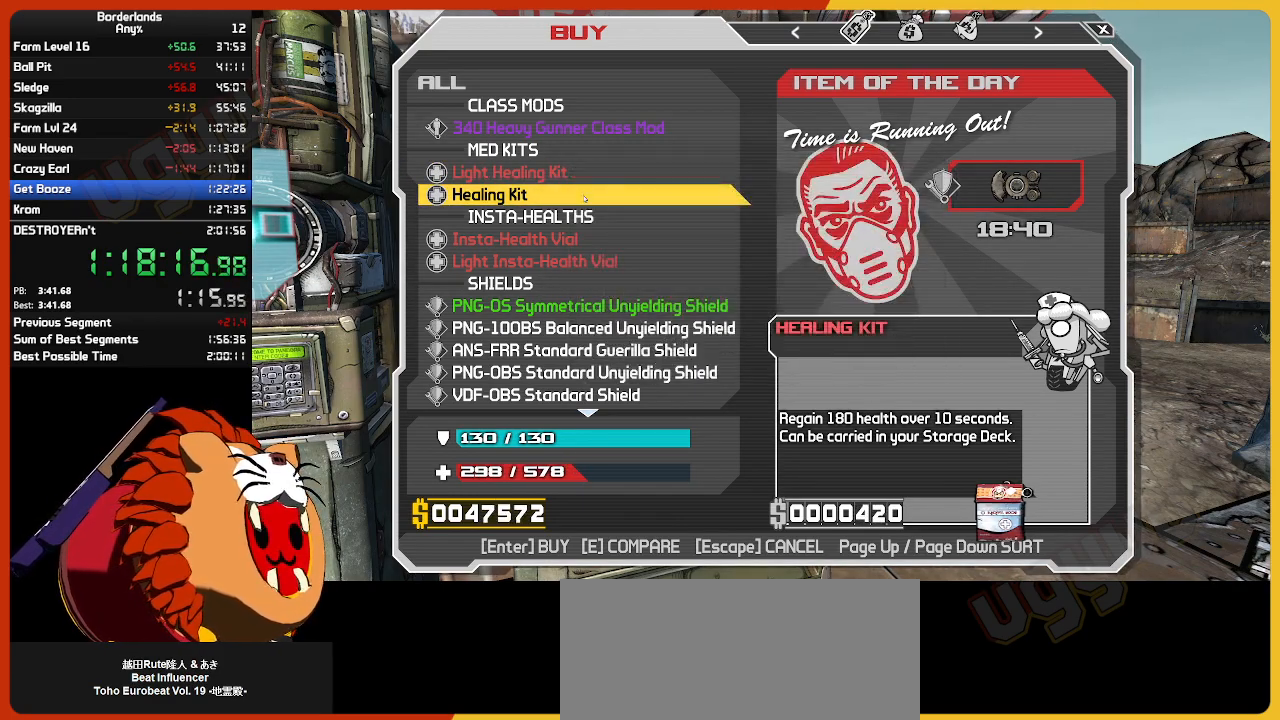
Gameplay with keyboard and mouse; each line is a JSON object with the keys and mouse buttons held at the frame after it. "events" lists presses ("down") and releases ("up") of "1", "2", "3", "4", "5", "a", "alt", "c", "ctrl", "d", "down", "e", "escape", "f", "g", "left", "q", "r", "return", "right", "s", "shift", "space", "t", "tab", "up", "v", "w", "x", "z", "mouse_left", "mouse_wheel" and "mouse_right" between this image and that frame as [ms after this image, input, new state], when the widget could be followed in between. "mouse_left", "mouse_wheel", "mouse_right" = the "left", "wheel", "right" buttons of the "mouse" list. No other keys are recorded. "wheel" means that the mouse wheel is clicked or scrolled. "mouse_move" is the direction in which the mouse moves at that frame (one of eight, or "still"), when it could be read.
{"keys": [], "mouse": [], "mouse_move": "still", "events": [[17, "return", "down"], [100, "return", "up"], [200, "return", "down"], [300, "return", "up"], [333, "return", "down"], [450, "return", "up"]]}
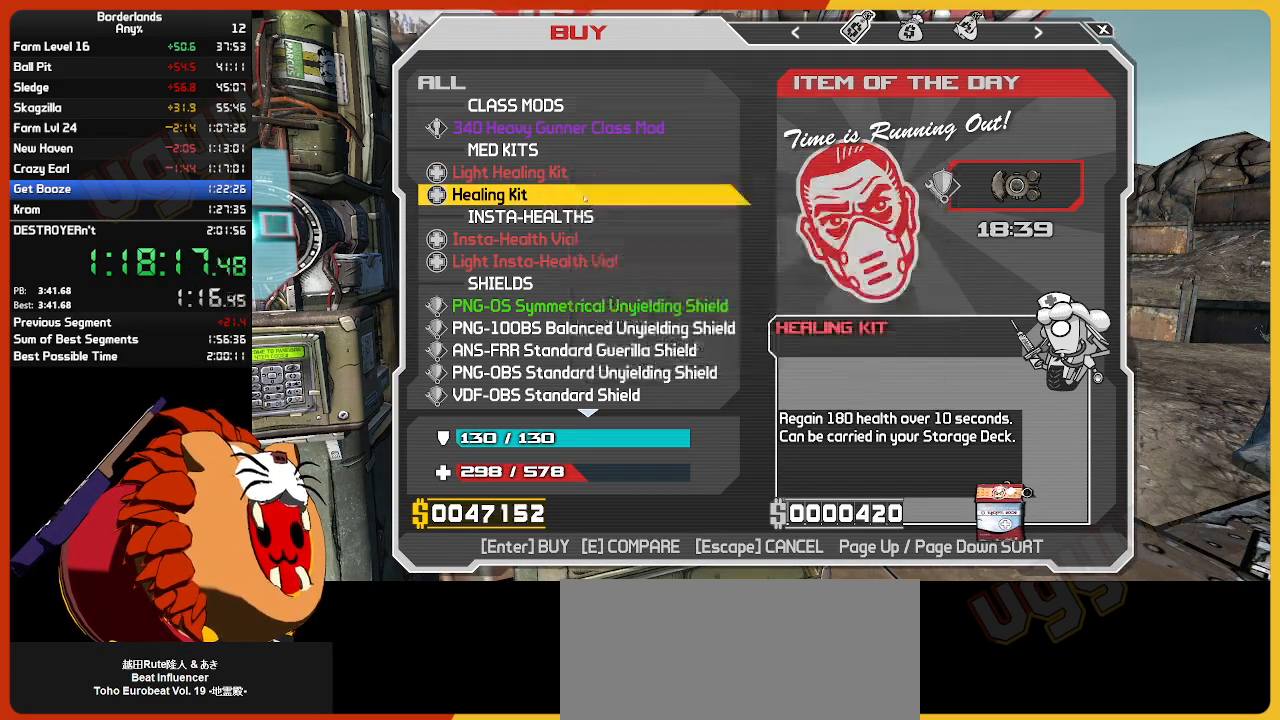
{"keys": [], "mouse": [], "mouse_move": "left", "events": []}
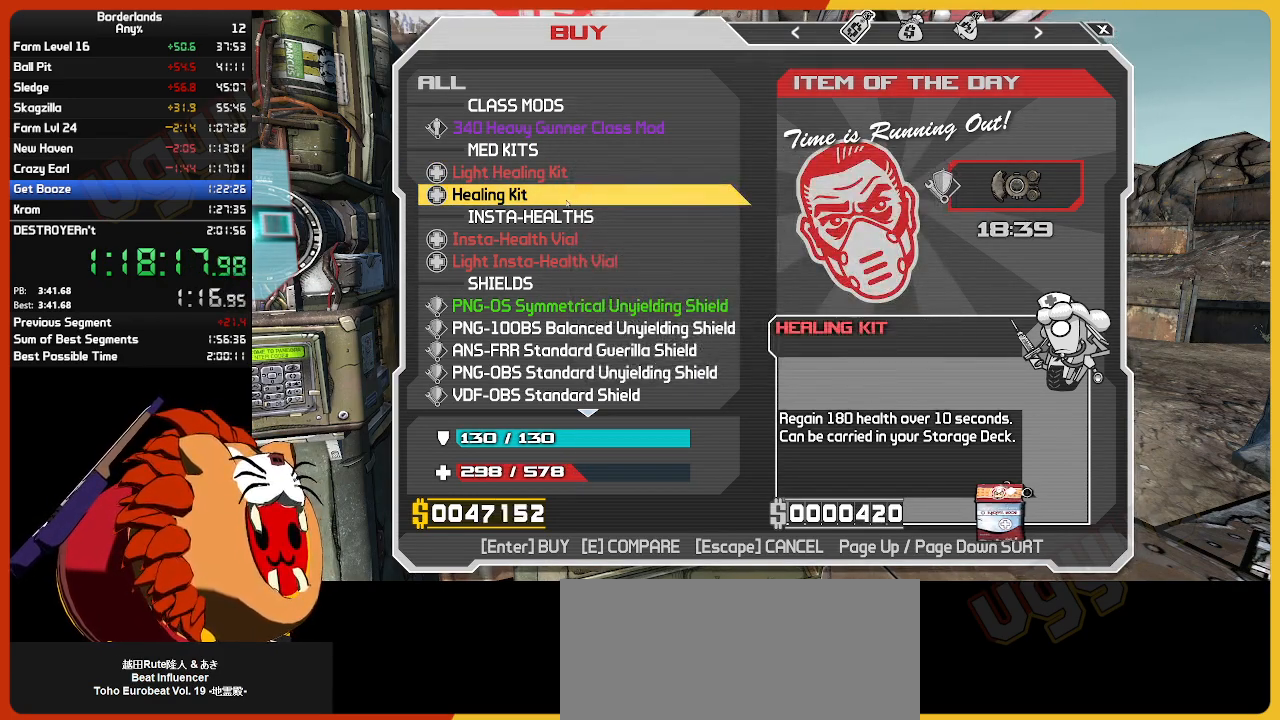
{"keys": [], "mouse": [], "mouse_move": "still", "events": [[50, "escape", "down"], [150, "escape", "up"], [417, "e", "down"], [467, "e", "up"]]}
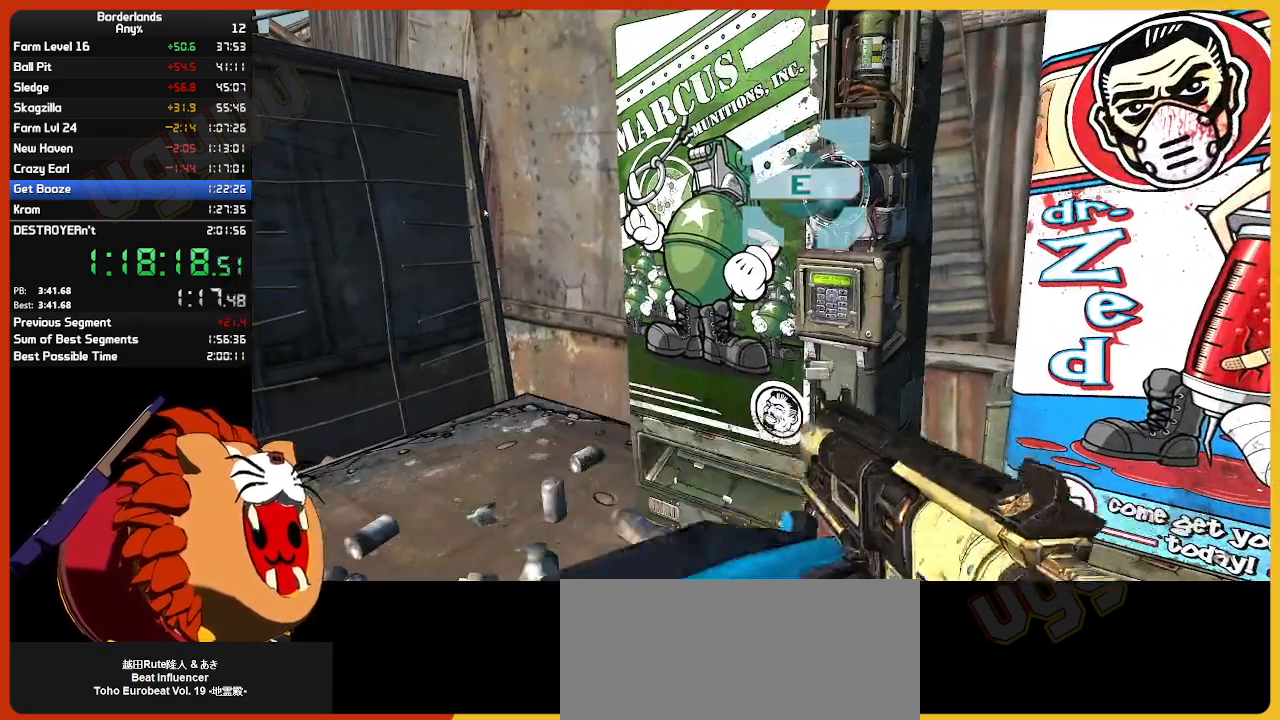
{"keys": [], "mouse": [], "mouse_move": "right", "events": []}
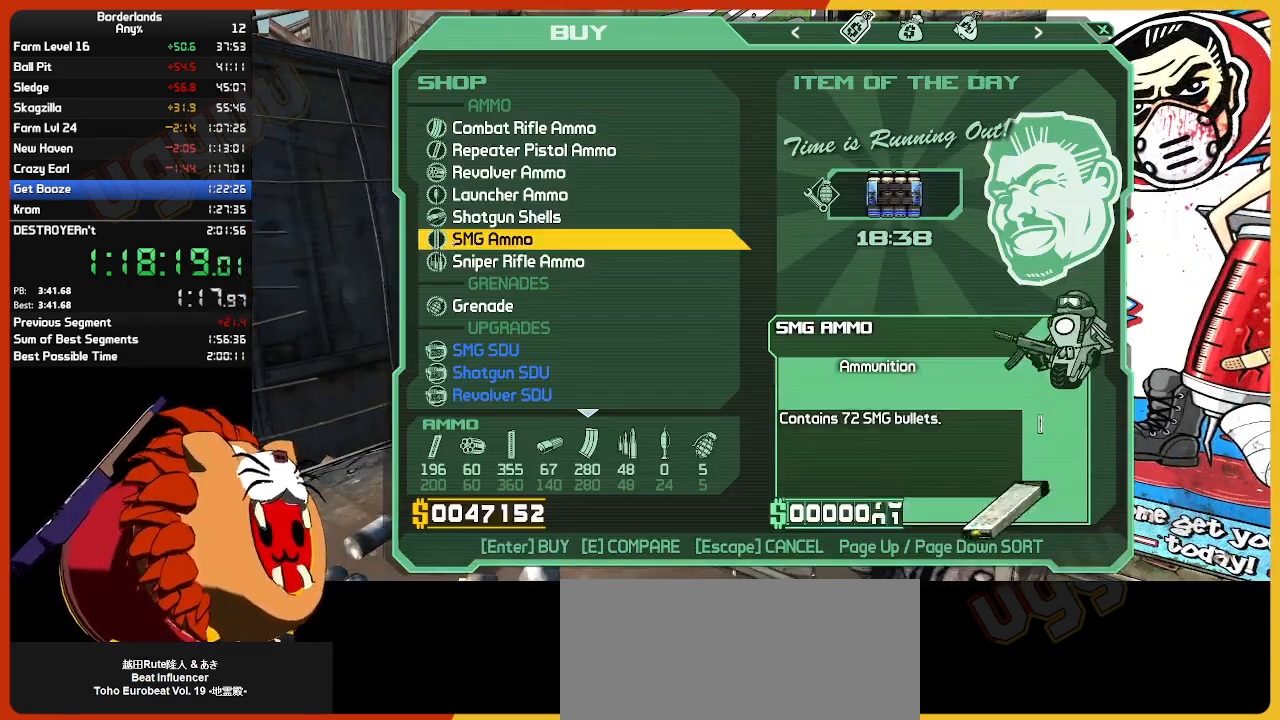
{"keys": ["return"], "mouse": [], "mouse_move": "still", "events": [[217, "return", "down"], [317, "return", "up"], [367, "return", "down"], [450, "return", "up"], [500, "return", "down"]]}
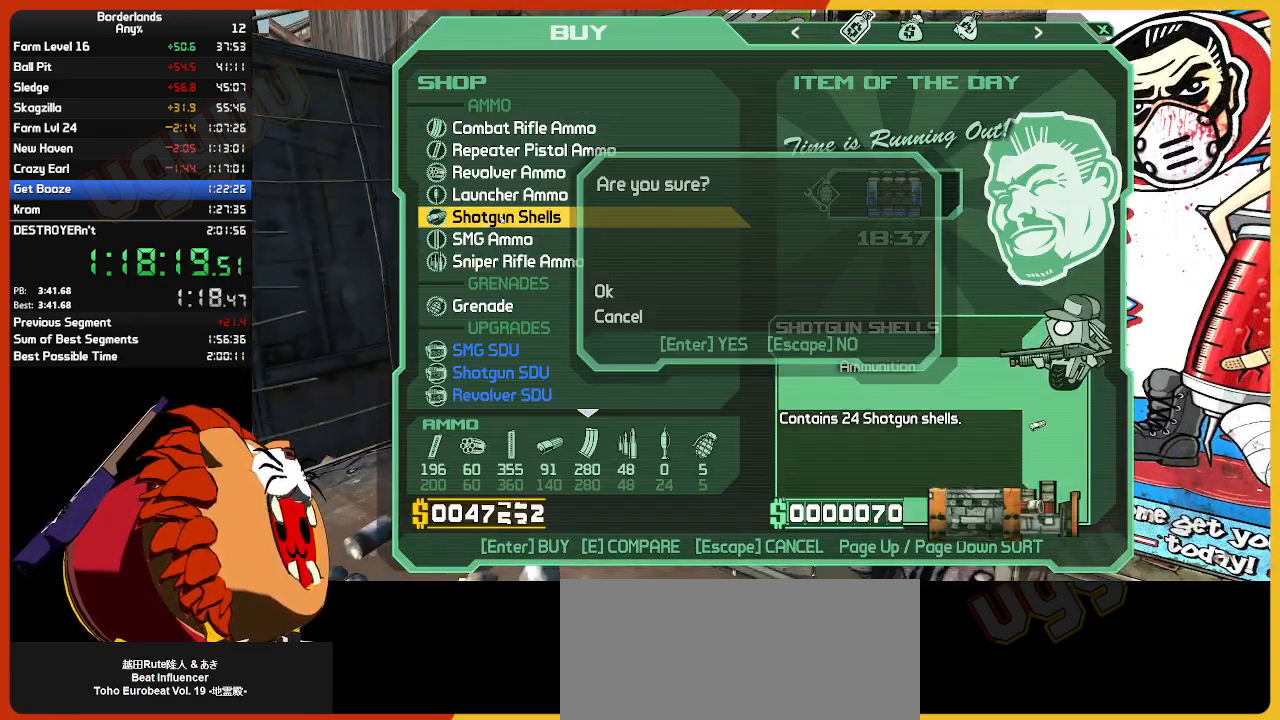
{"keys": [], "mouse": [], "mouse_move": "still", "events": [[83, "return", "up"], [183, "return", "down"], [283, "return", "up"], [333, "return", "down"], [417, "return", "up"]]}
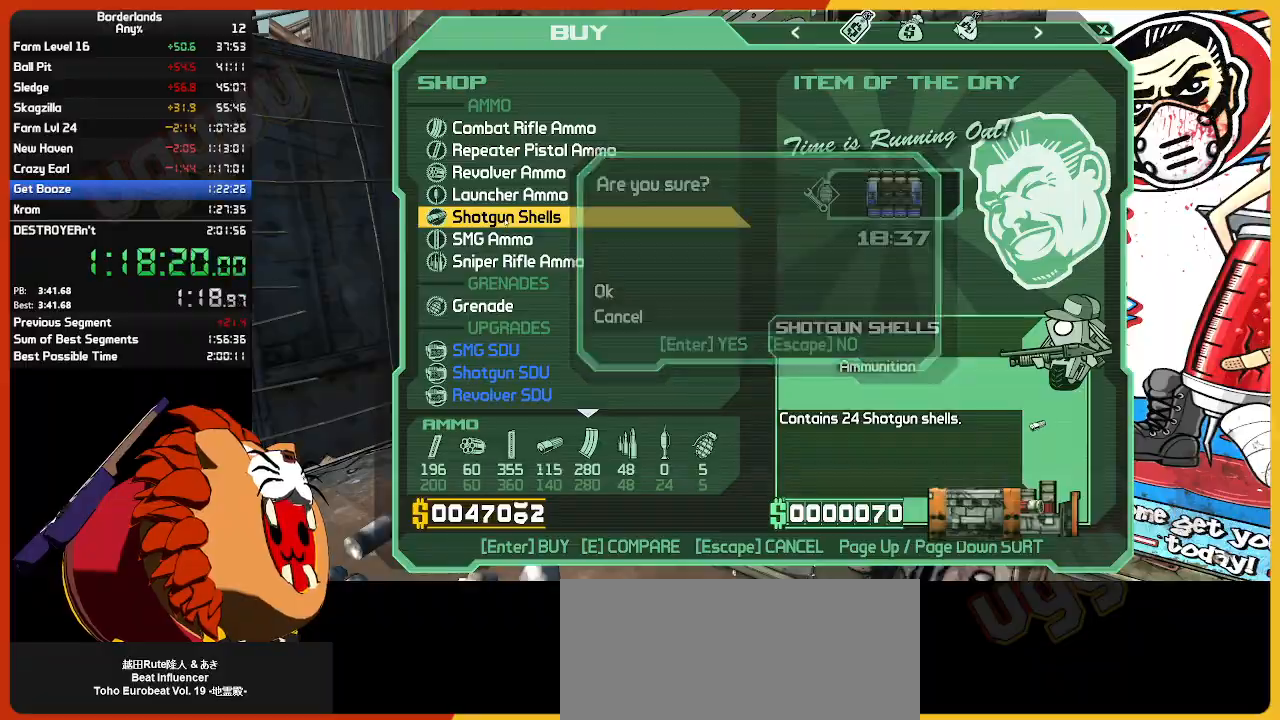
{"keys": ["escape"], "mouse": [], "mouse_move": "still", "events": [[17, "return", "down"], [100, "return", "up"], [483, "escape", "down"]]}
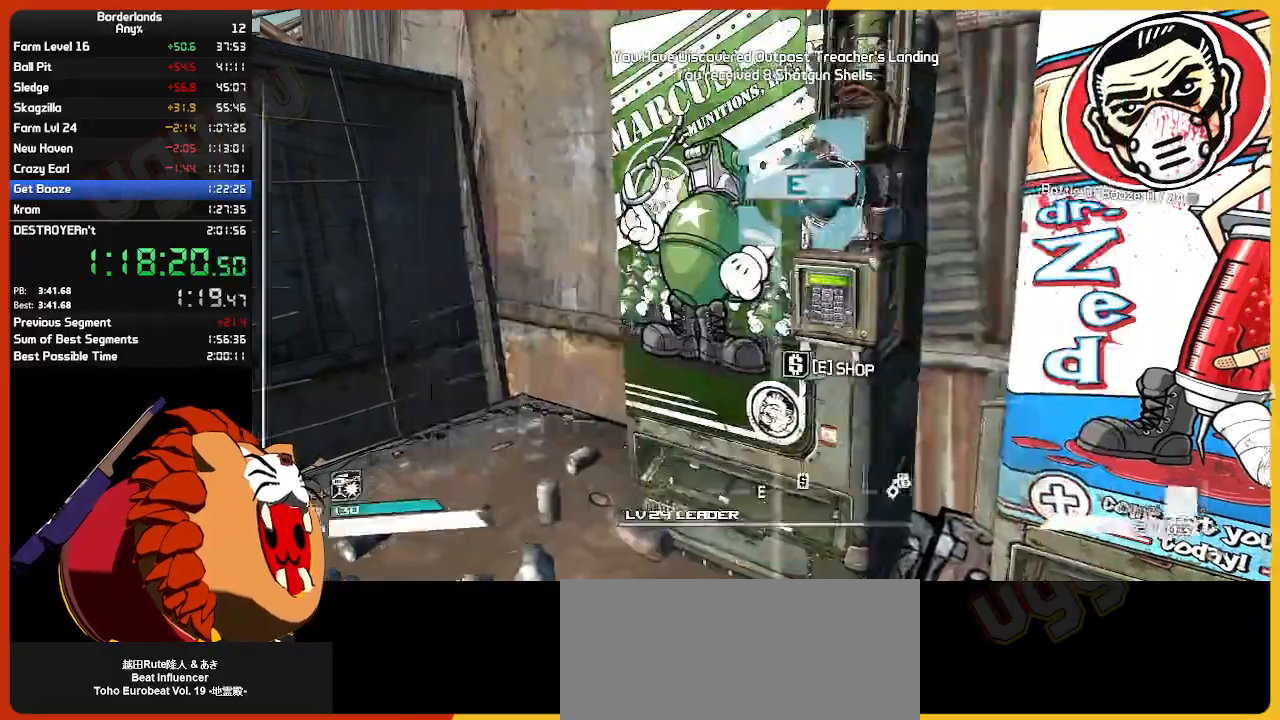
{"keys": ["w"], "mouse": [], "mouse_move": "still", "events": [[83, "escape", "up"], [217, "w", "down"], [317, "shift", "down"], [500, "shift", "up"]]}
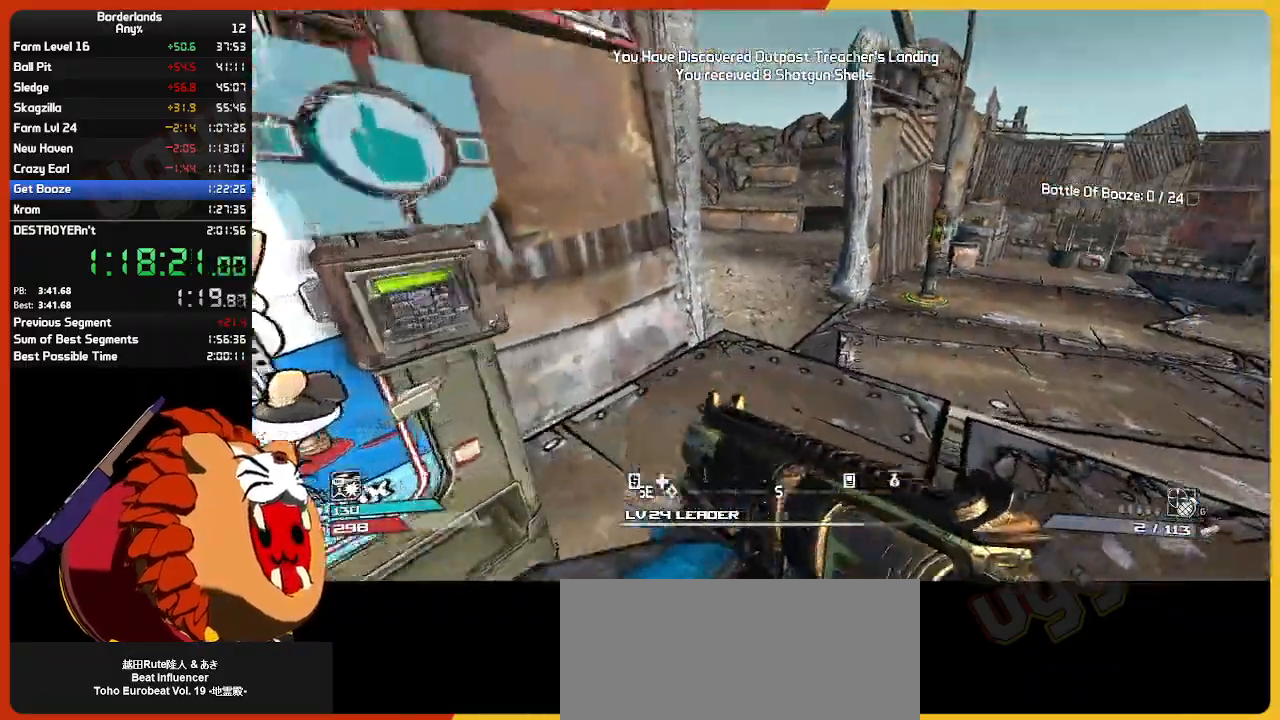
{"keys": ["w"], "mouse": [], "mouse_move": "left", "events": []}
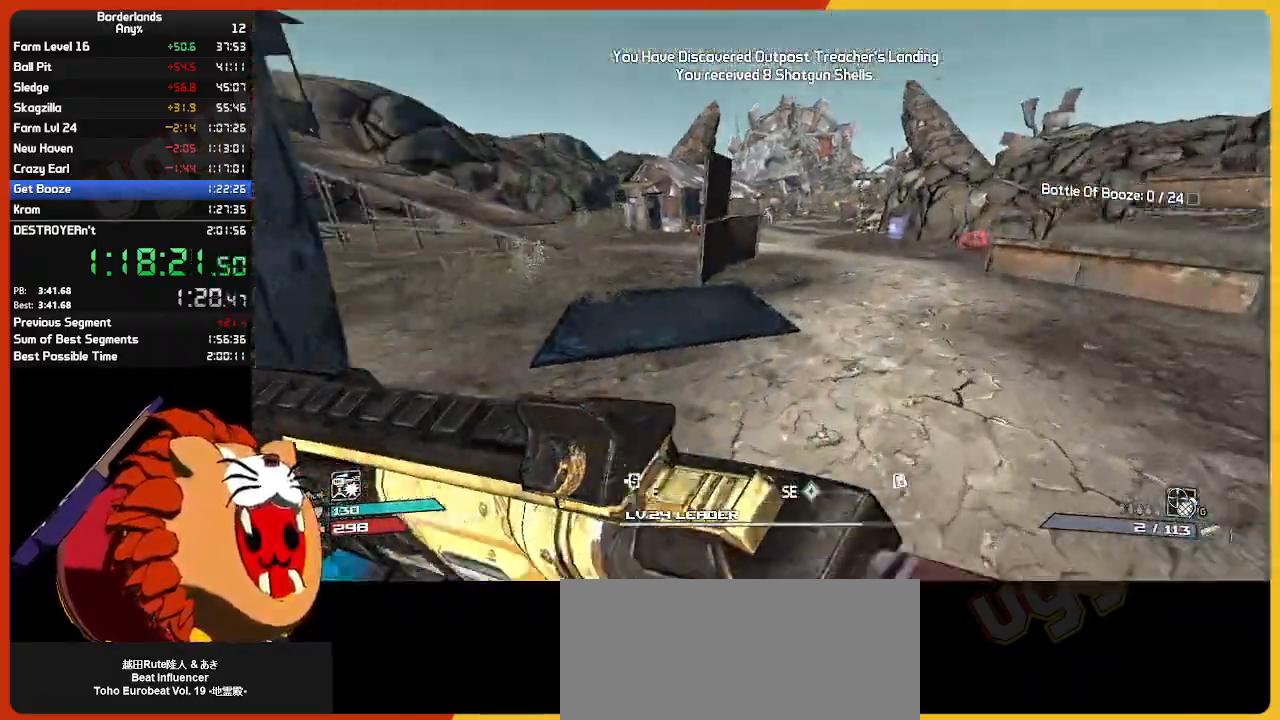
{"keys": ["a", "w"], "mouse": [], "mouse_move": "left", "events": [[200, "shift", "down"], [433, "shift", "up"], [483, "a", "down"]]}
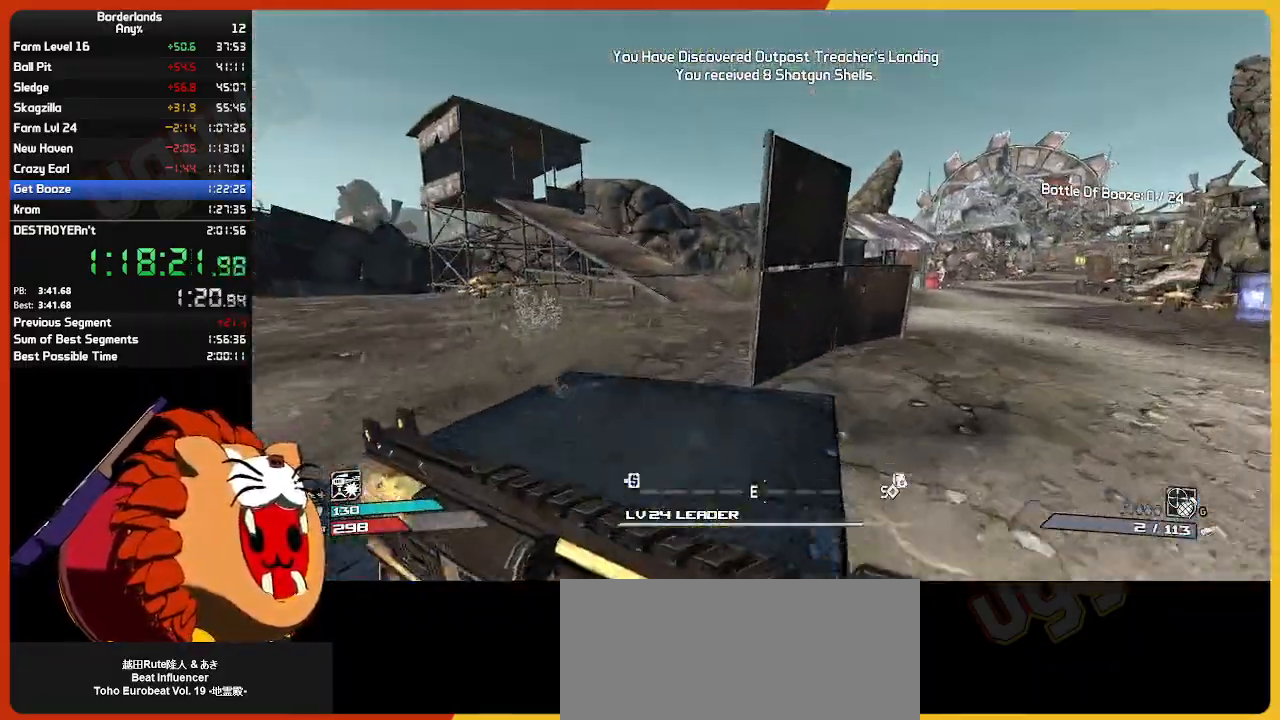
{"keys": ["w"], "mouse": [], "mouse_move": "right", "events": [[167, "a", "up"]]}
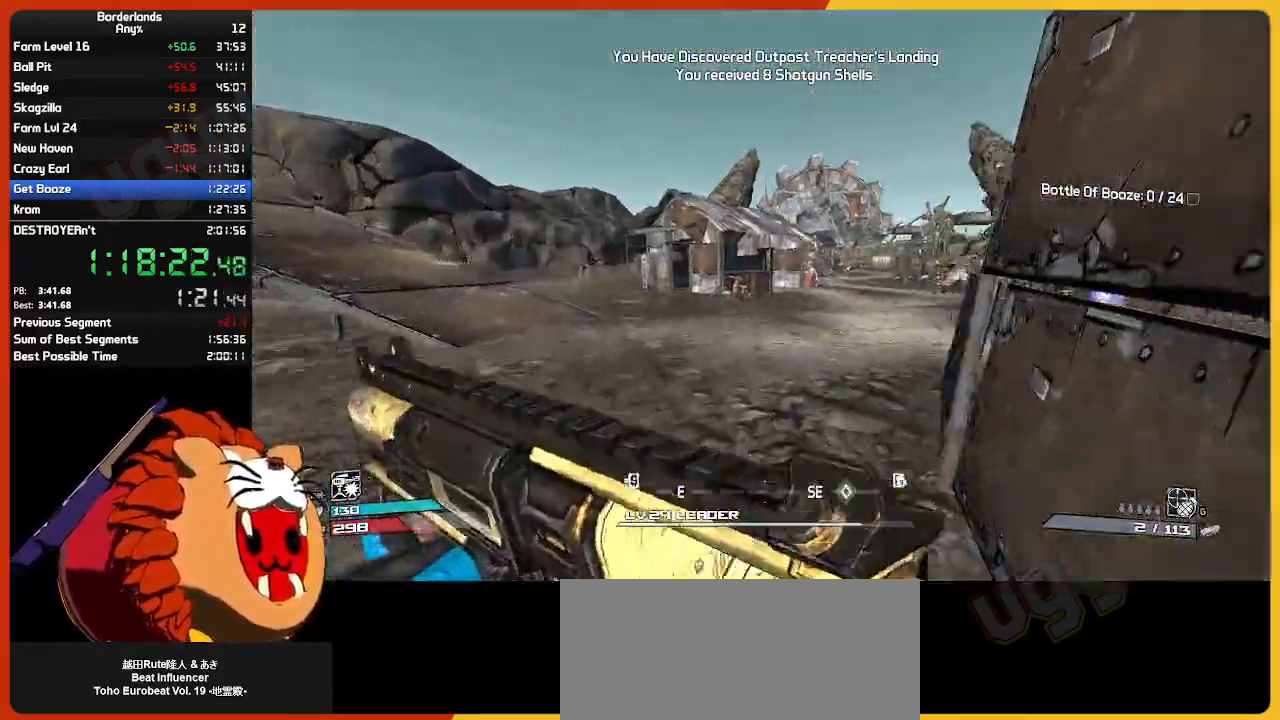
{"keys": ["w"], "mouse": [], "mouse_move": "still", "events": [[183, "a", "down"], [383, "a", "up"]]}
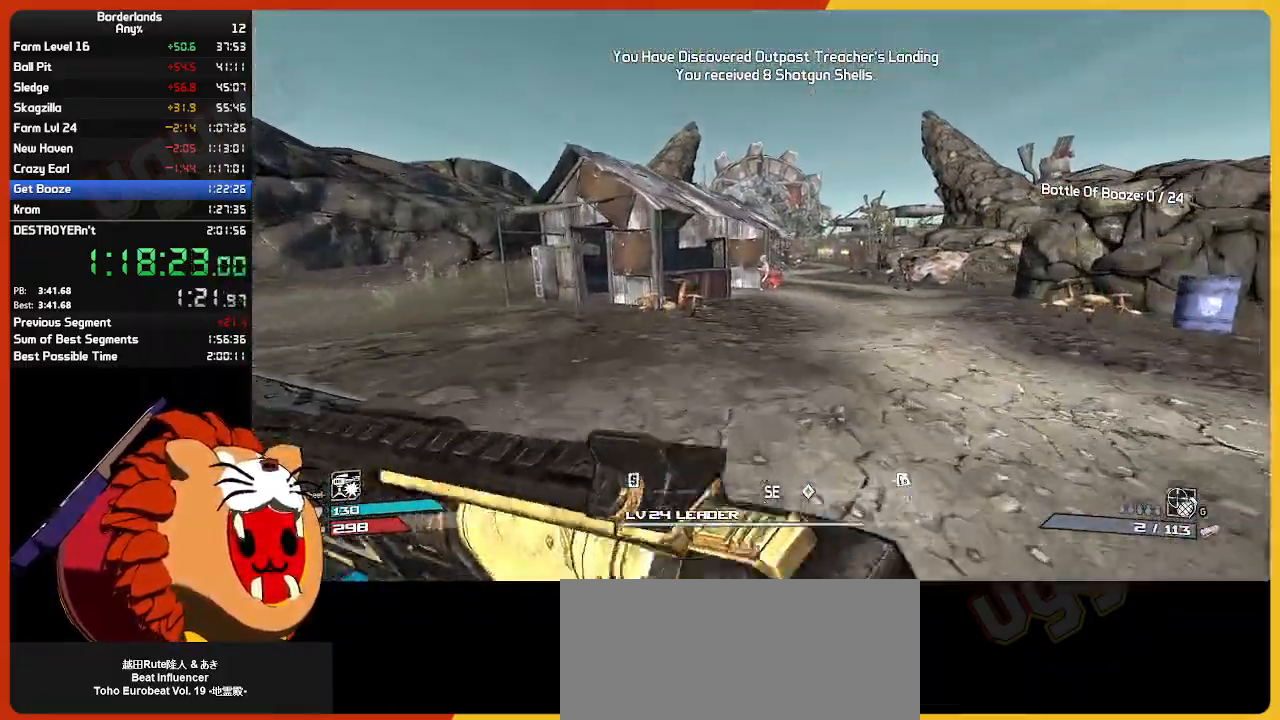
{"keys": ["a", "w"], "mouse": [], "mouse_move": "still", "events": [[250, "a", "down"]]}
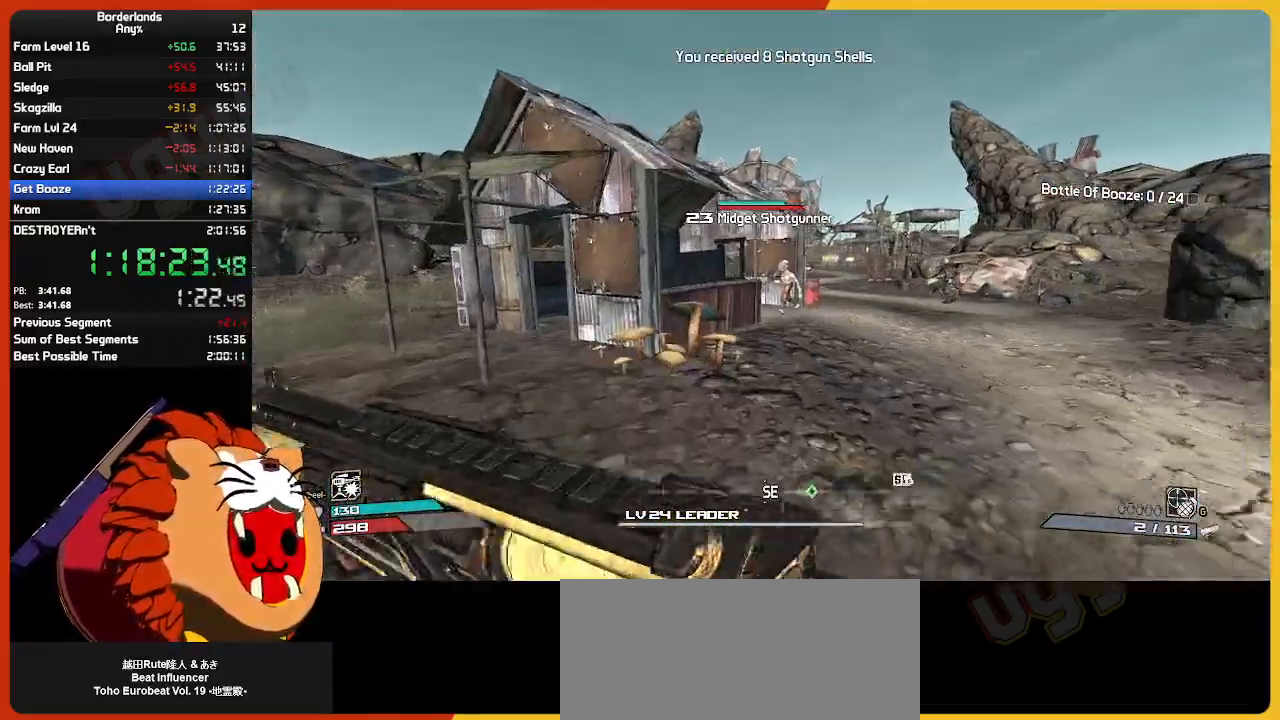
{"keys": ["w"], "mouse": ["right"], "mouse_move": "still", "events": [[33, "a", "up"], [500, "mouse_right", "down"]]}
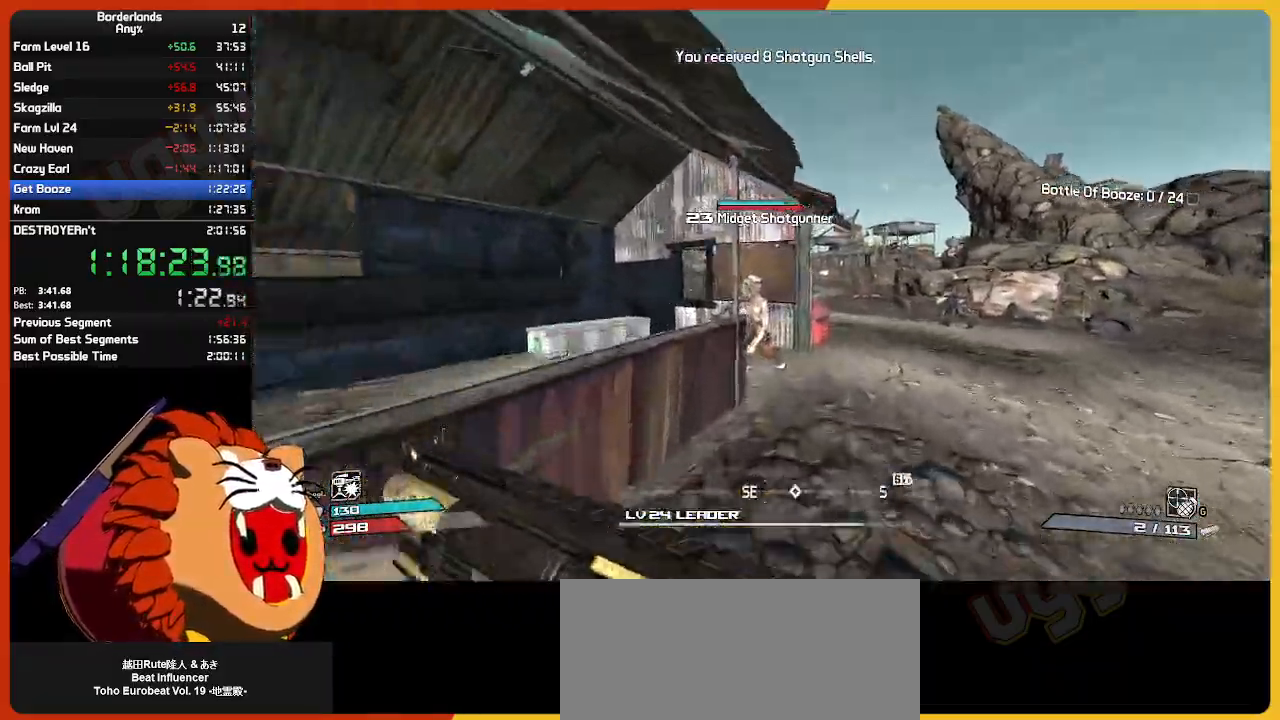
{"keys": ["e", "w"], "mouse": ["left"], "mouse_move": "right", "events": [[50, "mouse_left", "down"], [100, "d", "down"], [100, "mouse_right", "up"], [100, "w", "up"], [150, "mouse_left", "up"], [183, "d", "up"], [183, "mouse_left", "down"], [183, "s", "down"], [283, "mouse_left", "up"], [333, "mouse_left", "down"], [367, "e", "down"], [367, "s", "up"], [417, "mouse_left", "up"], [467, "mouse_left", "down"], [467, "w", "down"]]}
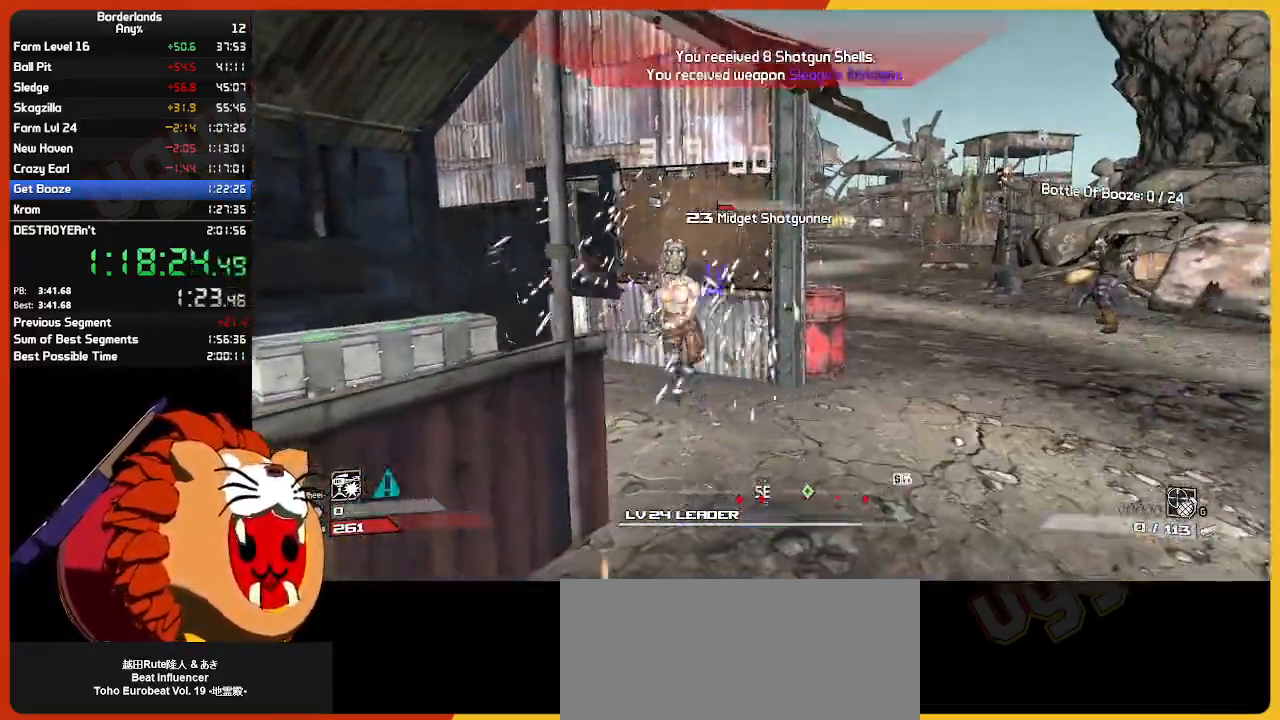
{"keys": ["s"], "mouse": [], "mouse_move": "still", "events": [[17, "e", "up"], [67, "e", "down"], [67, "mouse_left", "up"], [117, "e", "up"], [167, "mouse_left", "down"], [300, "mouse_left", "up"], [350, "w", "up"], [400, "mouse_left", "down"], [433, "s", "down"], [483, "mouse_left", "up"]]}
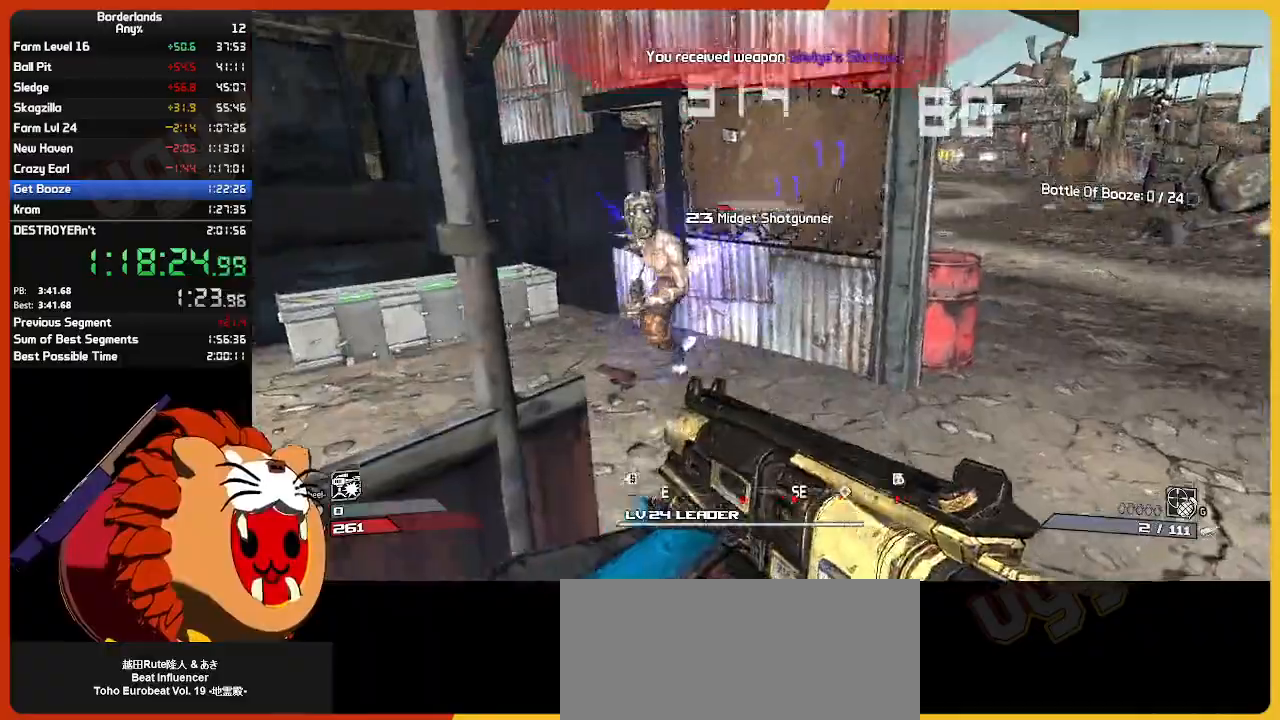
{"keys": ["e", "w"], "mouse": [], "mouse_move": "right", "events": [[83, "mouse_left", "down"], [167, "mouse_left", "up"], [217, "mouse_left", "down"], [317, "e", "down"], [317, "mouse_left", "up"], [317, "s", "up"], [417, "mouse_left", "down"], [417, "w", "down"], [467, "e", "up"], [467, "mouse_left", "up"], [500, "e", "down"]]}
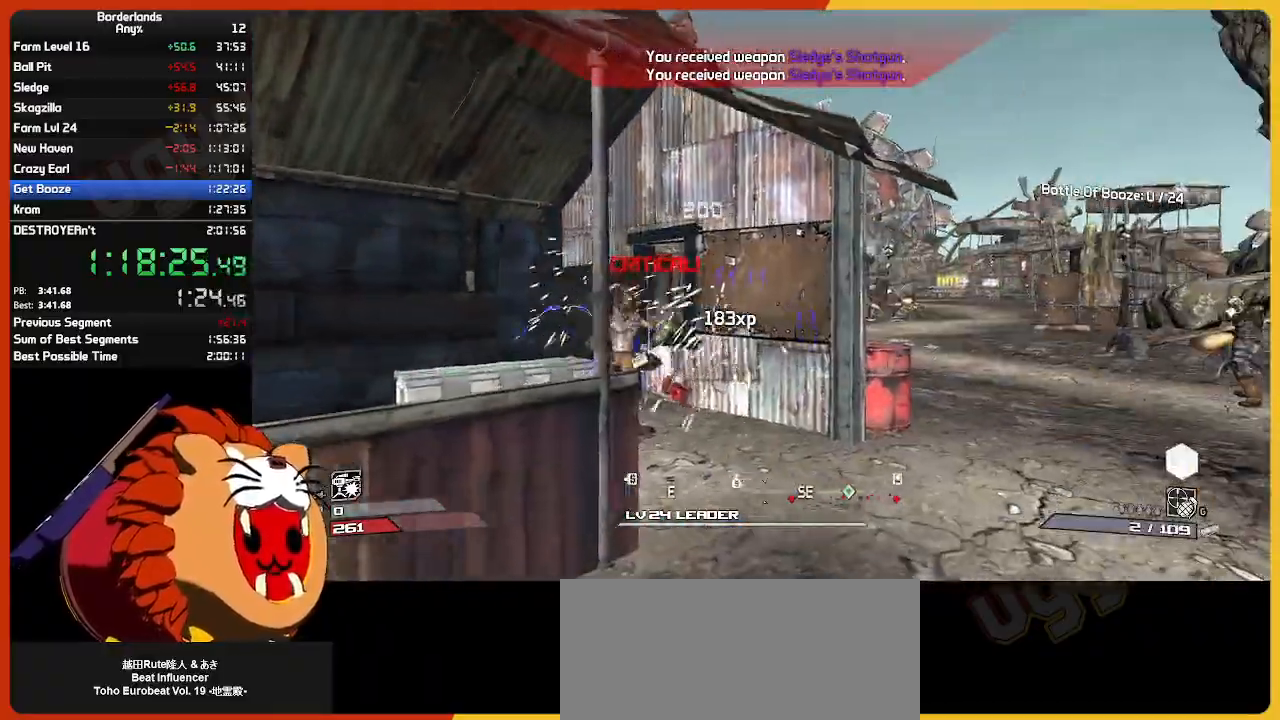
{"keys": ["shift", "w"], "mouse": [], "mouse_move": "right", "events": [[50, "mouse_left", "down"], [100, "e", "up"], [183, "e", "down"], [183, "mouse_left", "up"], [283, "e", "up"], [333, "shift", "down"]]}
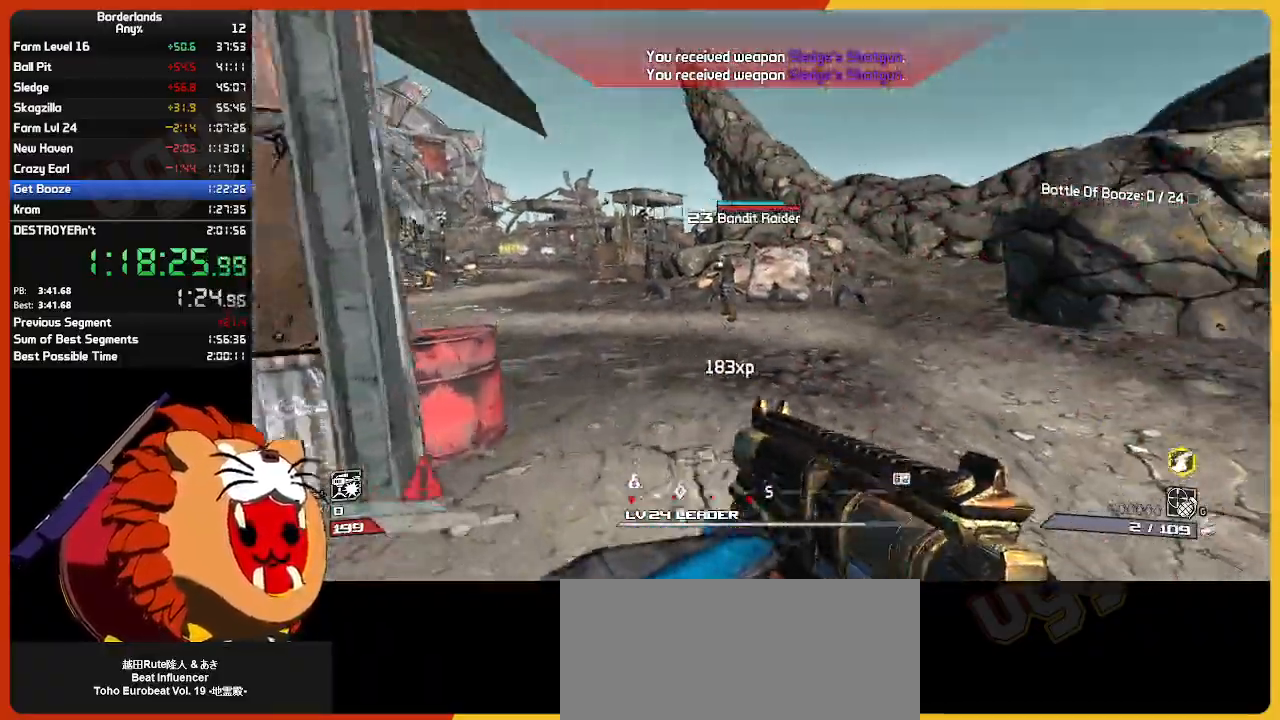
{"keys": ["w"], "mouse": ["right"], "mouse_move": "left", "events": [[150, "shift", "up"], [483, "mouse_right", "down"]]}
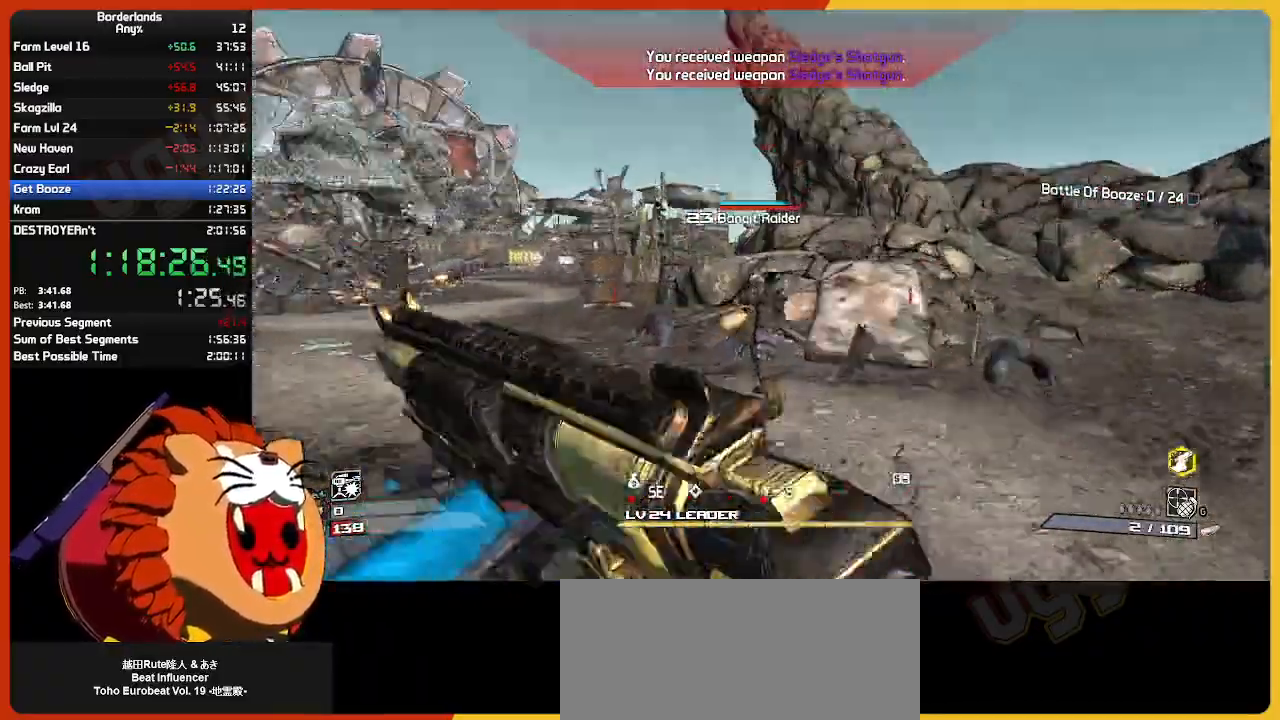
{"keys": [], "mouse": [], "mouse_move": "still", "events": [[83, "mouse_left", "down"], [167, "d", "down"], [167, "mouse_right", "up"], [167, "w", "up"], [217, "mouse_left", "up"], [267, "mouse_left", "down"], [267, "s", "down"], [317, "d", "up"], [367, "mouse_left", "up"], [400, "mouse_left", "down"], [450, "e", "down"], [500, "e", "up"], [500, "mouse_left", "up"], [500, "s", "up"]]}
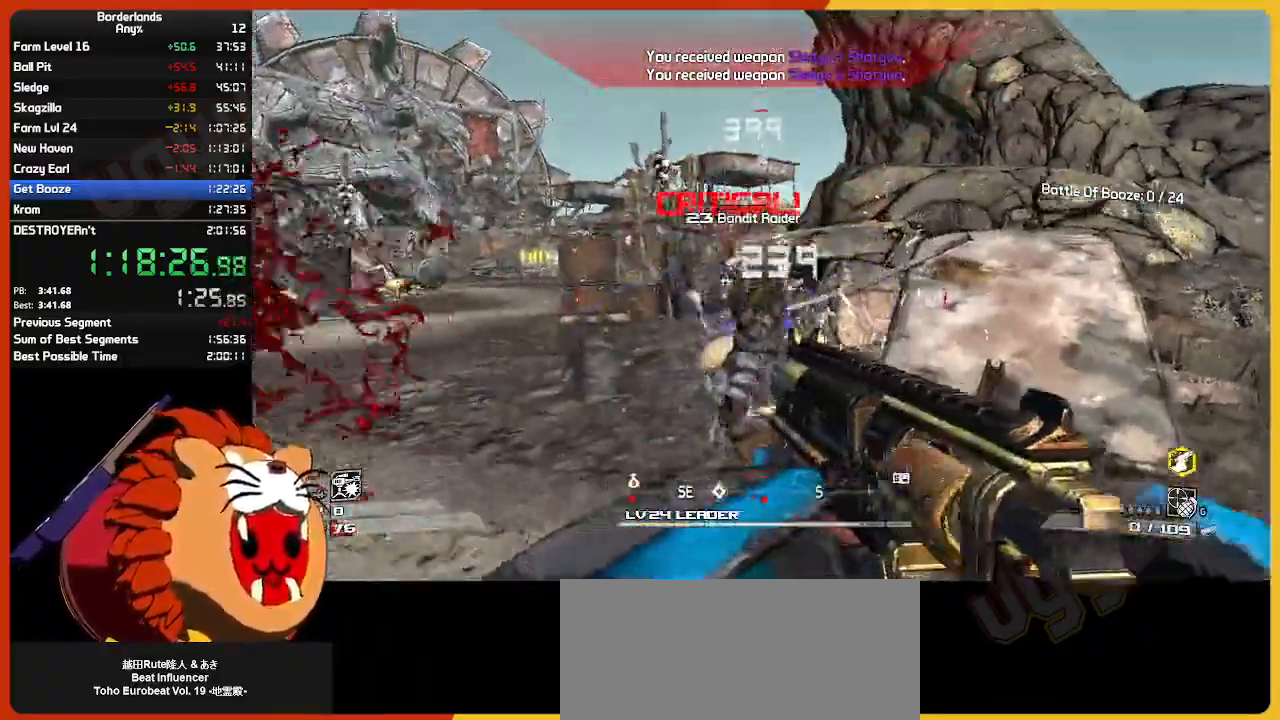
{"keys": ["w"], "mouse": [], "mouse_move": "left", "events": [[50, "mouse_left", "down"], [50, "s", "down"], [83, "e", "down"], [83, "s", "up"], [133, "mouse_left", "up"], [183, "mouse_left", "down"], [233, "e", "up"], [283, "w", "down"], [333, "mouse_left", "up"]]}
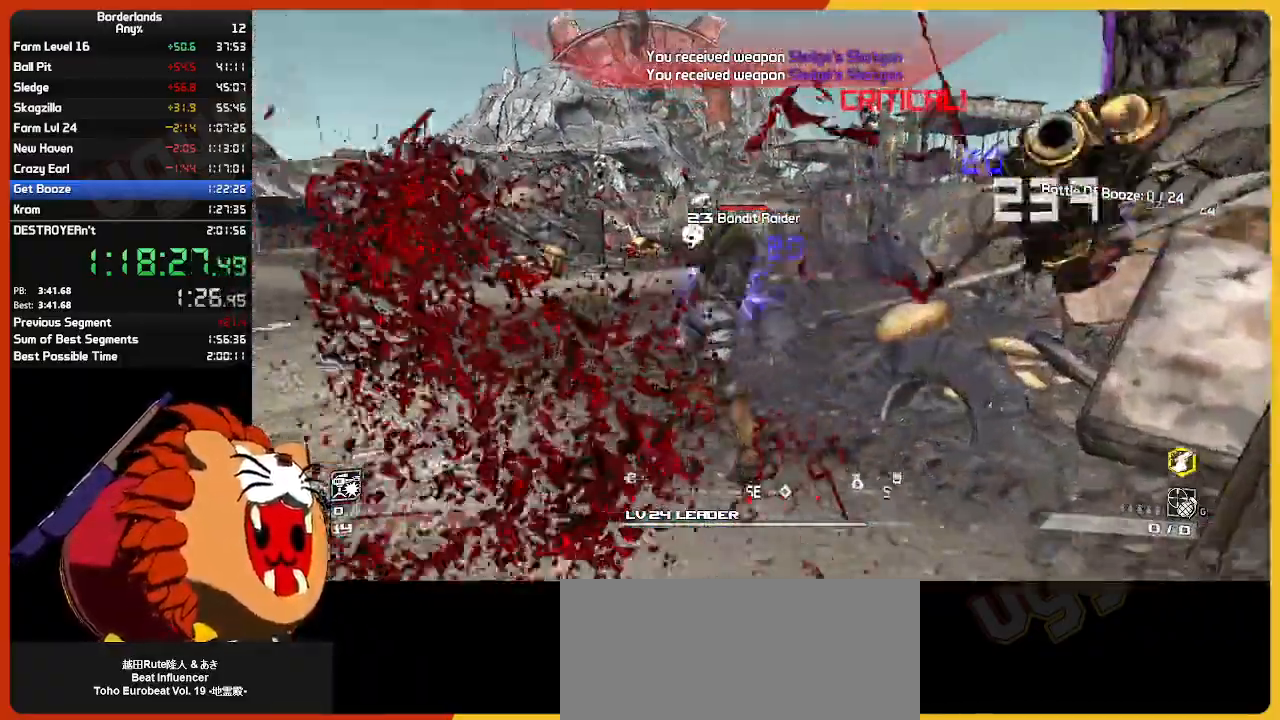
{"keys": [], "mouse": [], "mouse_move": "still", "events": [[67, "e", "down"], [67, "mouse_left", "down"], [100, "w", "up"], [150, "mouse_left", "up"], [200, "e", "up"], [250, "e", "down"], [333, "e", "up"], [383, "e", "down"], [483, "e", "up"]]}
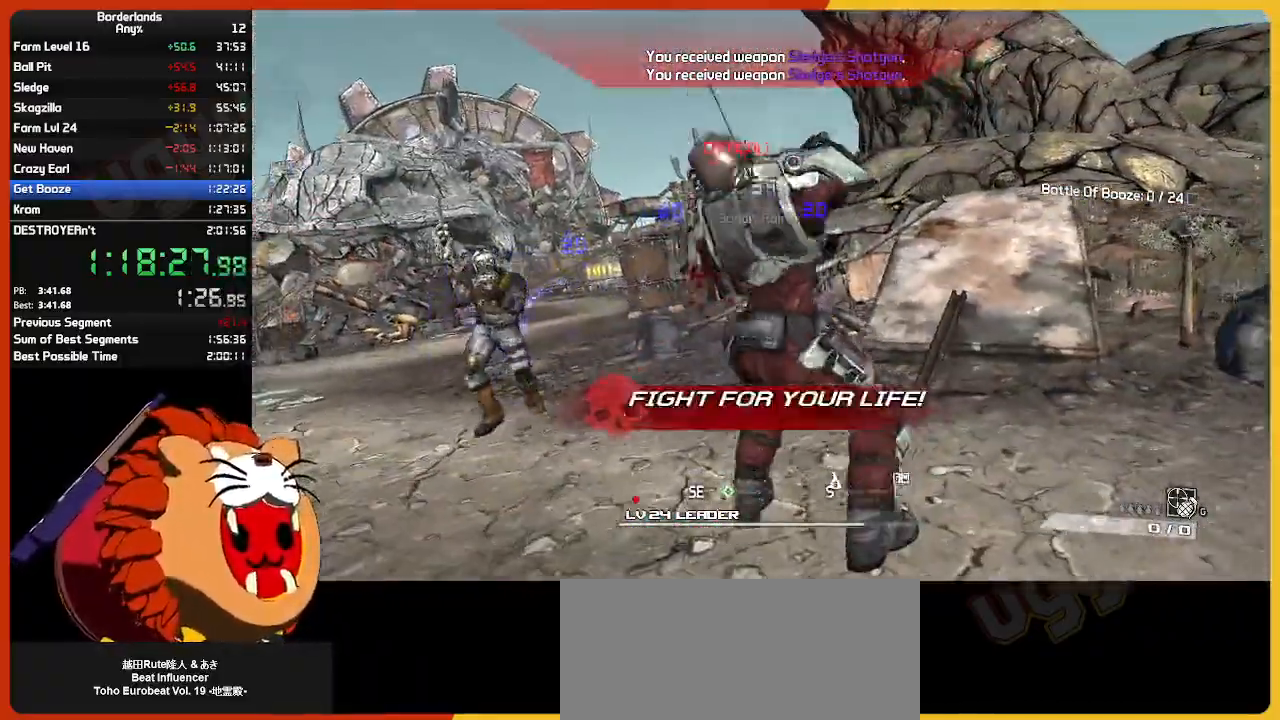
{"keys": [], "mouse": [], "mouse_move": "up-left", "events": [[33, "mouse_left", "down"], [33, "w", "down"], [83, "e", "down"], [133, "mouse_left", "up"], [233, "e", "up"], [233, "mouse_left", "down"], [233, "w", "up"], [317, "mouse_left", "up"], [317, "q", "down"], [400, "q", "up"]]}
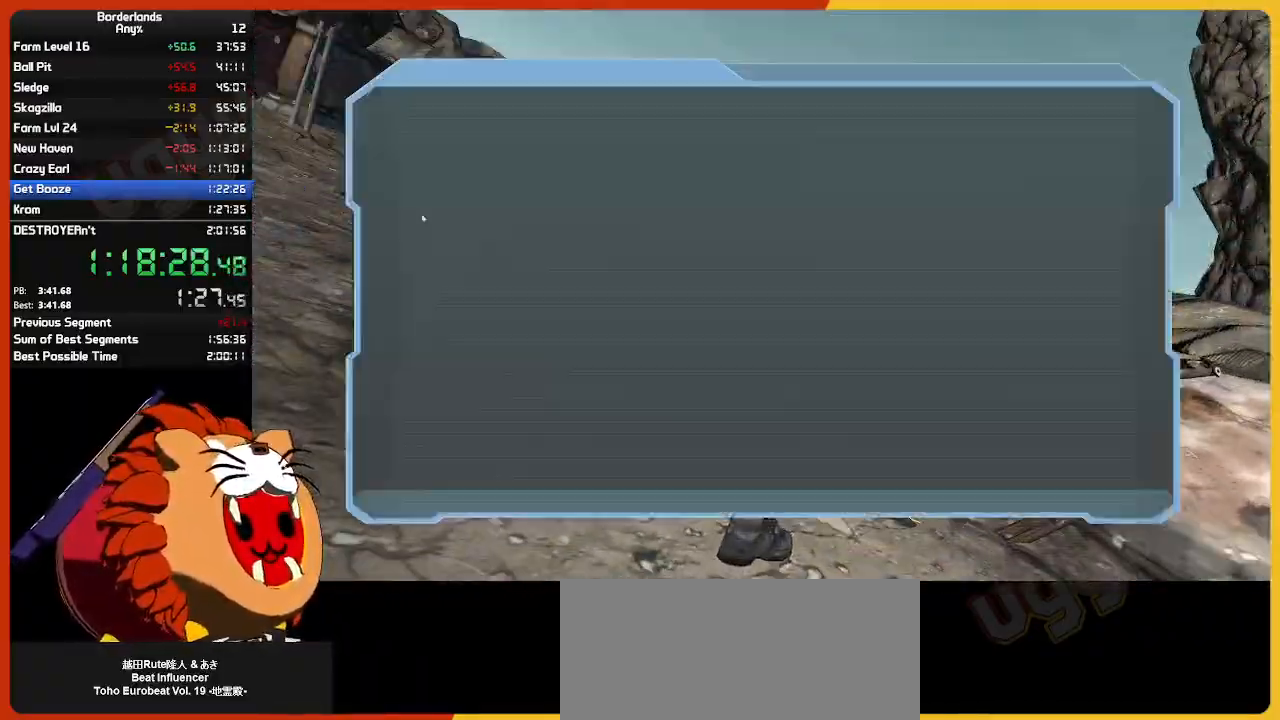
{"keys": [], "mouse": [], "mouse_move": "right", "events": []}
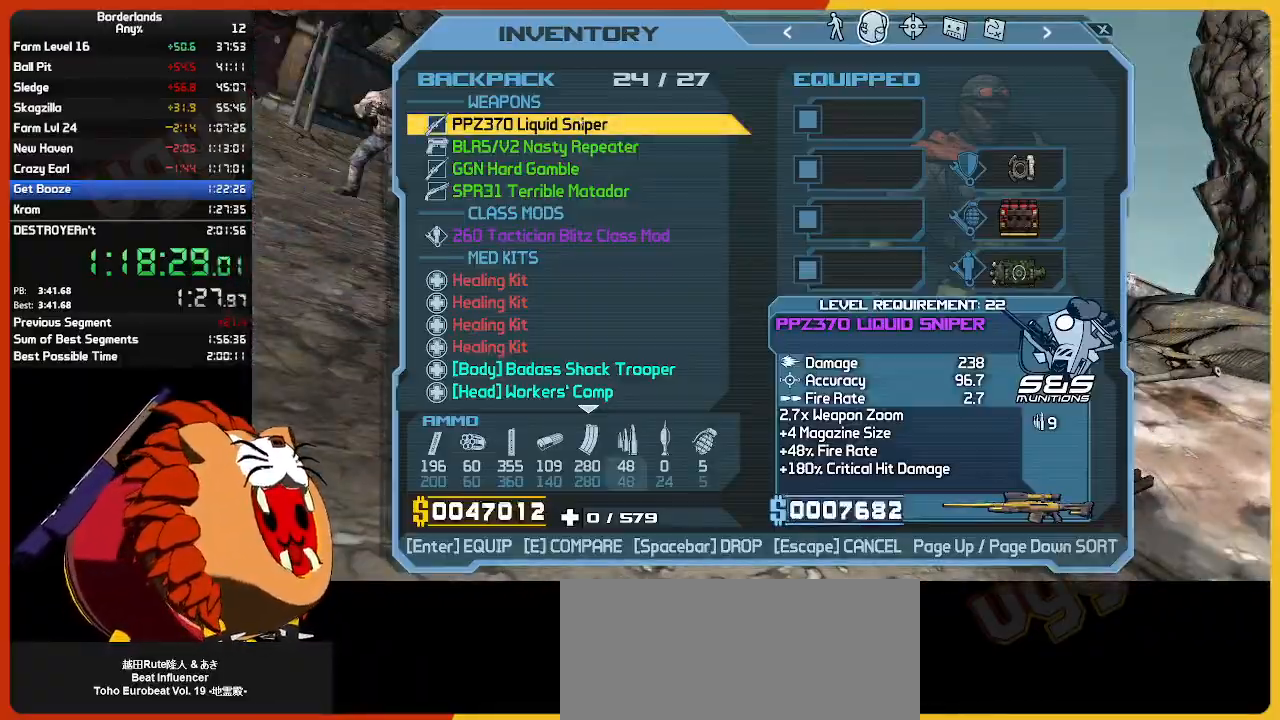
{"keys": [], "mouse": [], "mouse_move": "still", "events": [[67, "mouse_left", "down"], [117, "mouse_left", "up"], [400, "mouse_left", "down"], [483, "mouse_left", "up"]]}
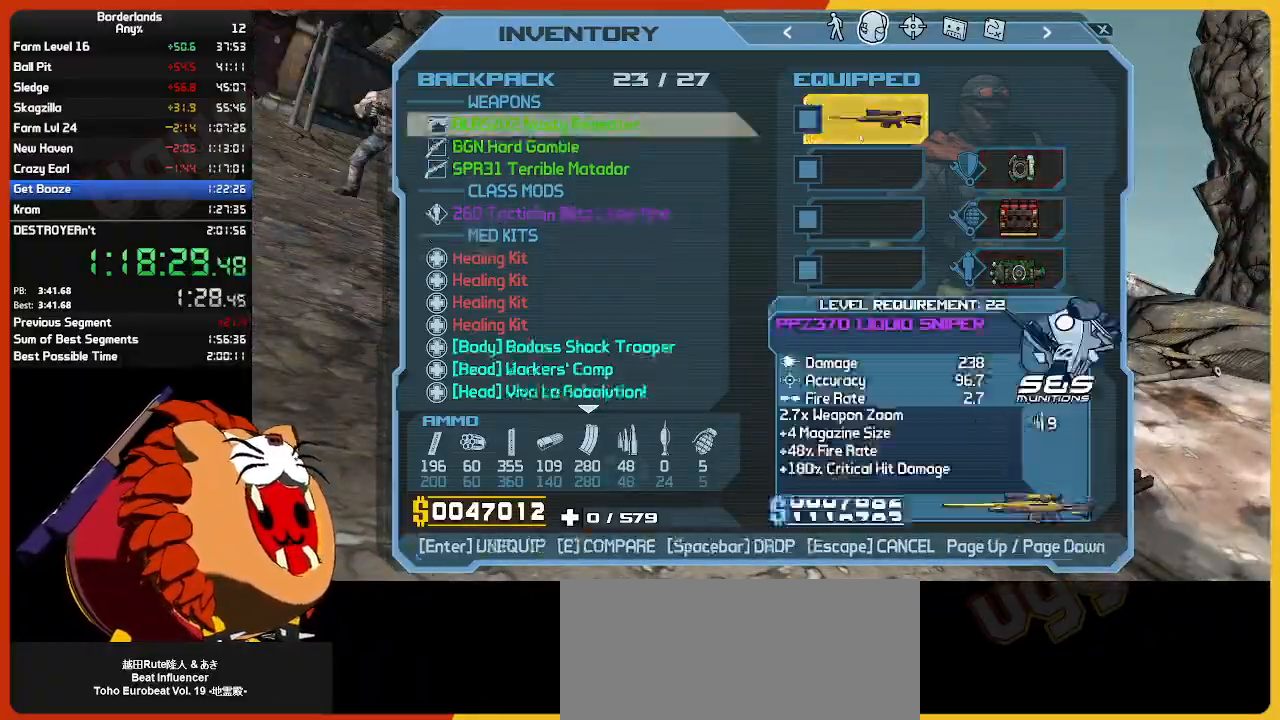
{"keys": [], "mouse": [], "mouse_move": "up-left", "events": [[33, "escape", "down"], [83, "escape", "up"], [267, "mouse_left", "down"], [367, "mouse_left", "up"]]}
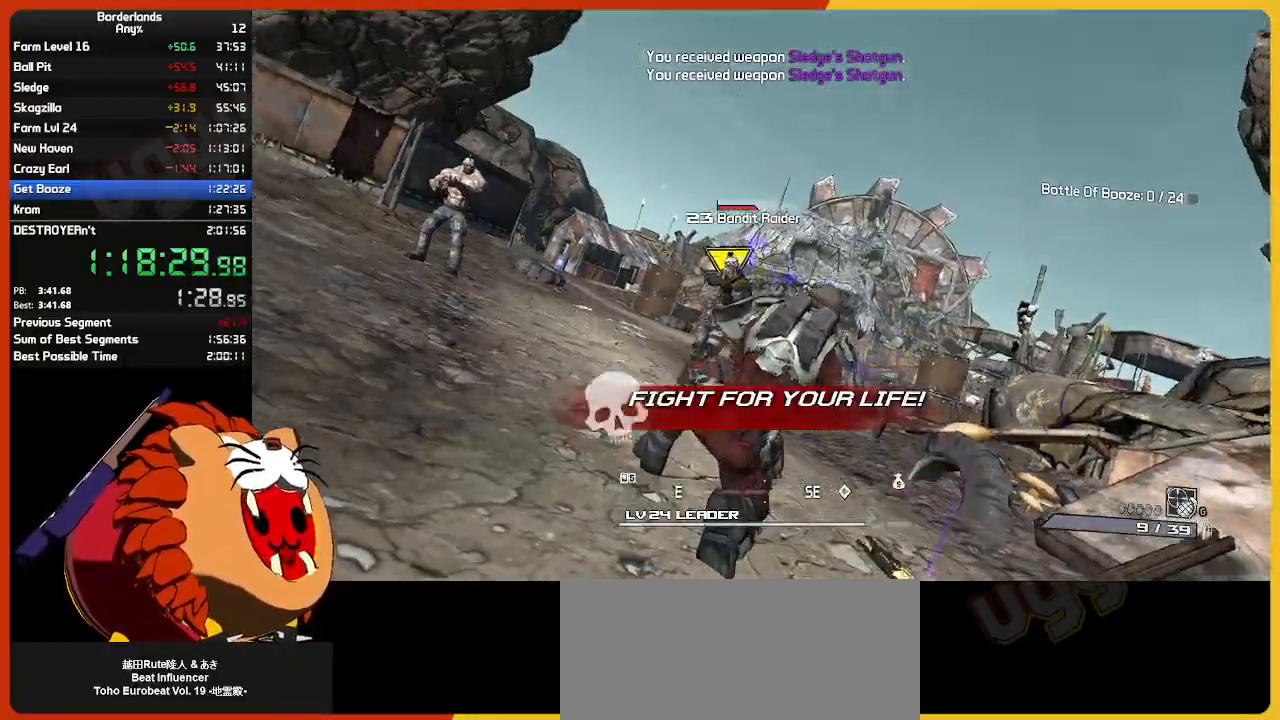
{"keys": [], "mouse": [], "mouse_move": "left", "events": []}
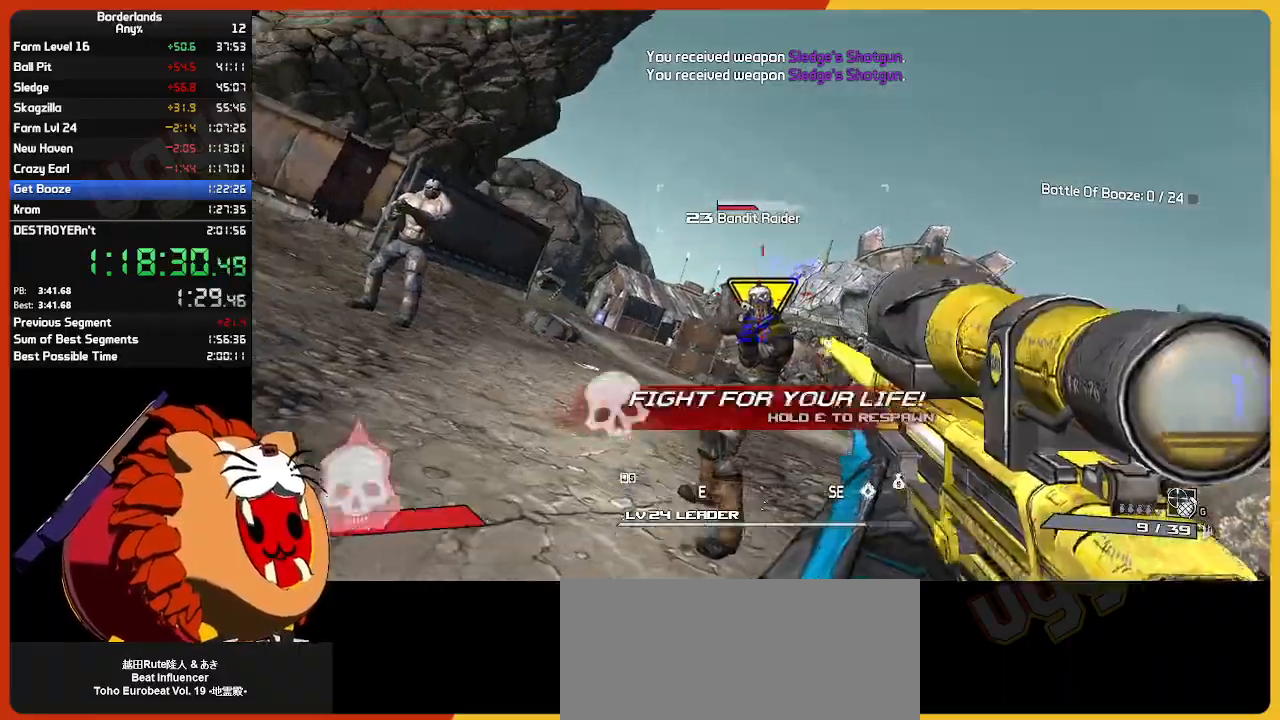
{"keys": ["e"], "mouse": [], "mouse_move": "right", "events": [[17, "mouse_left", "down"], [117, "mouse_left", "up"], [167, "mouse_left", "down"], [200, "s", "down"], [250, "mouse_left", "up"], [400, "s", "up"], [433, "e", "down"]]}